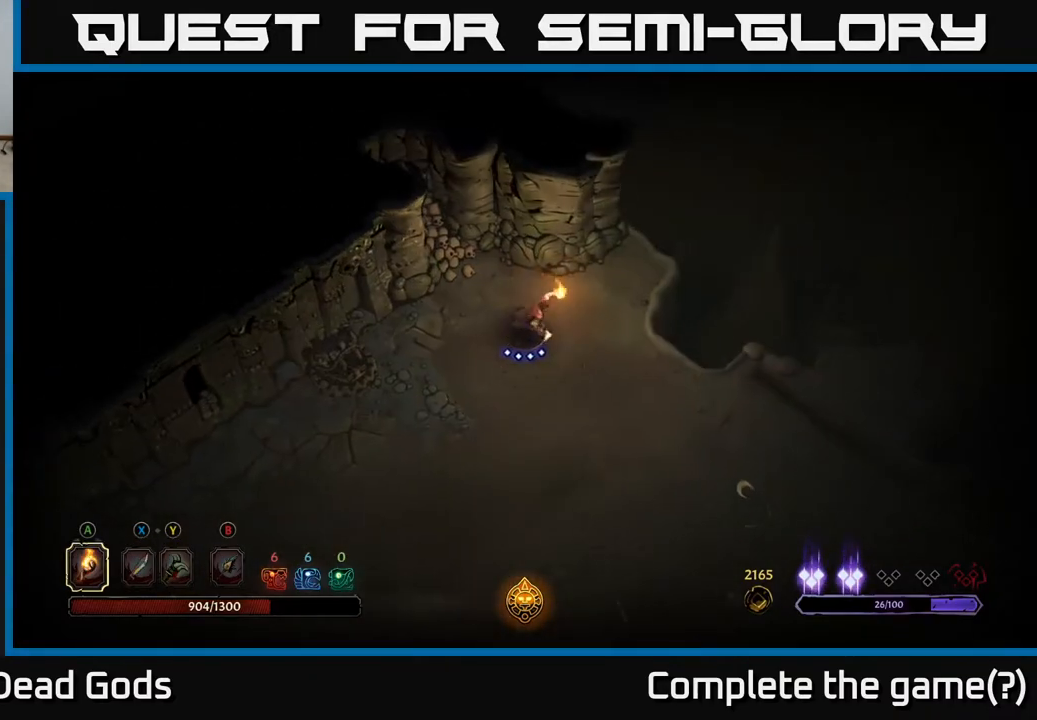
Gameplay with a controller (Xbox layout); each line is a JSON object with the inputs held at the frame after it. "events" lists button and stick changes between this image and that frame as [ms after this image, input, new state], when the widget could be followed in between.
{"buttons": [], "left_stick": "down-right", "right_stick": "center", "events": [[17, "left_stick", "down-right"]]}
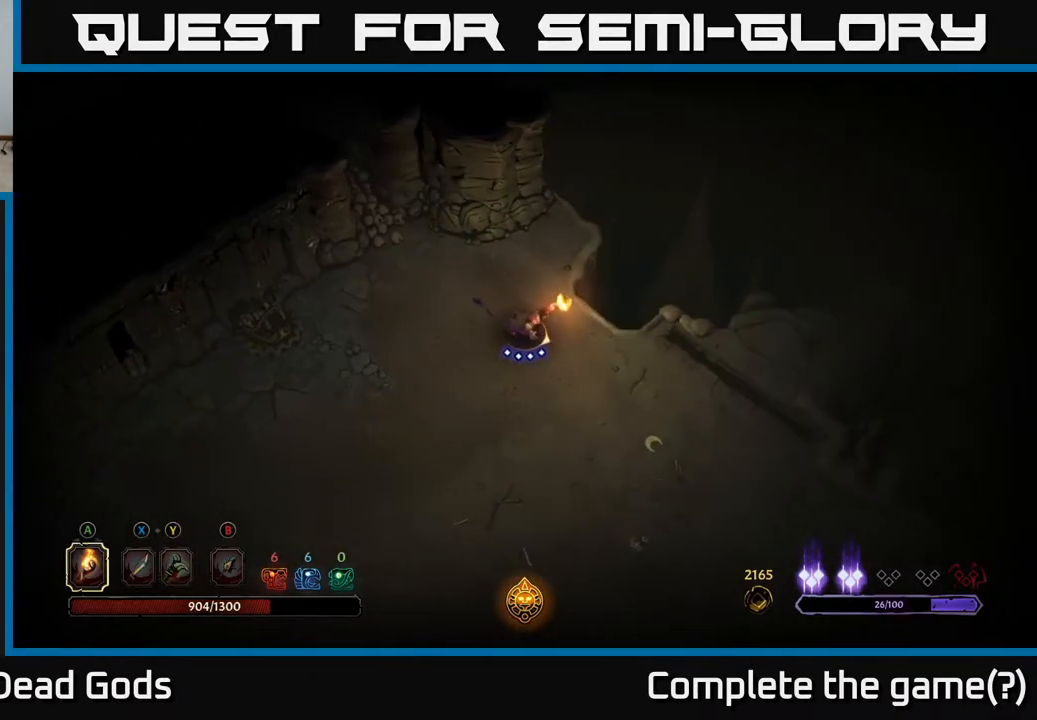
{"buttons": [], "left_stick": "down-right", "right_stick": "center", "events": []}
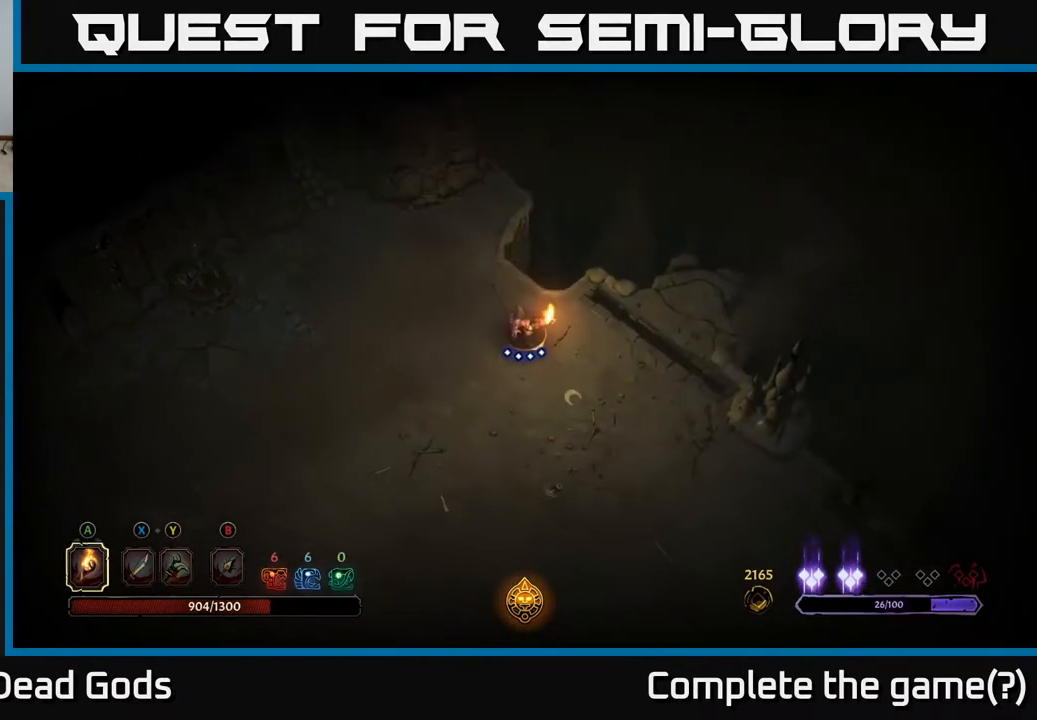
{"buttons": [], "left_stick": "down-right", "right_stick": "center", "events": []}
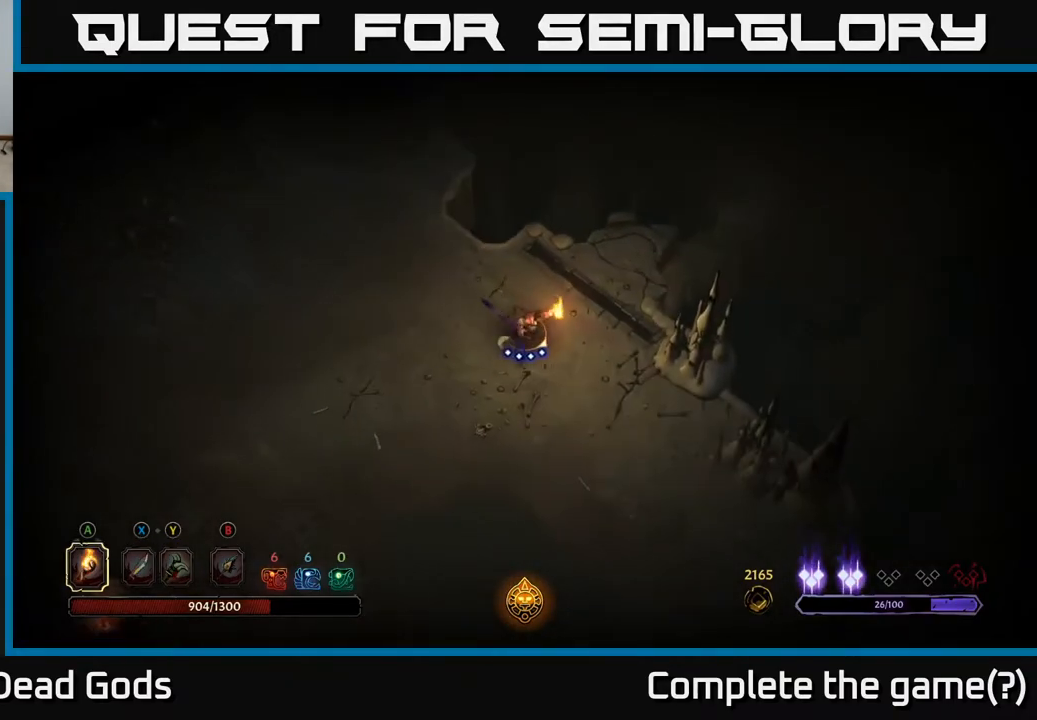
{"buttons": [], "left_stick": "down-right", "right_stick": "center", "events": [[100, "left_stick", "down"], [467, "left_stick", "down-right"]]}
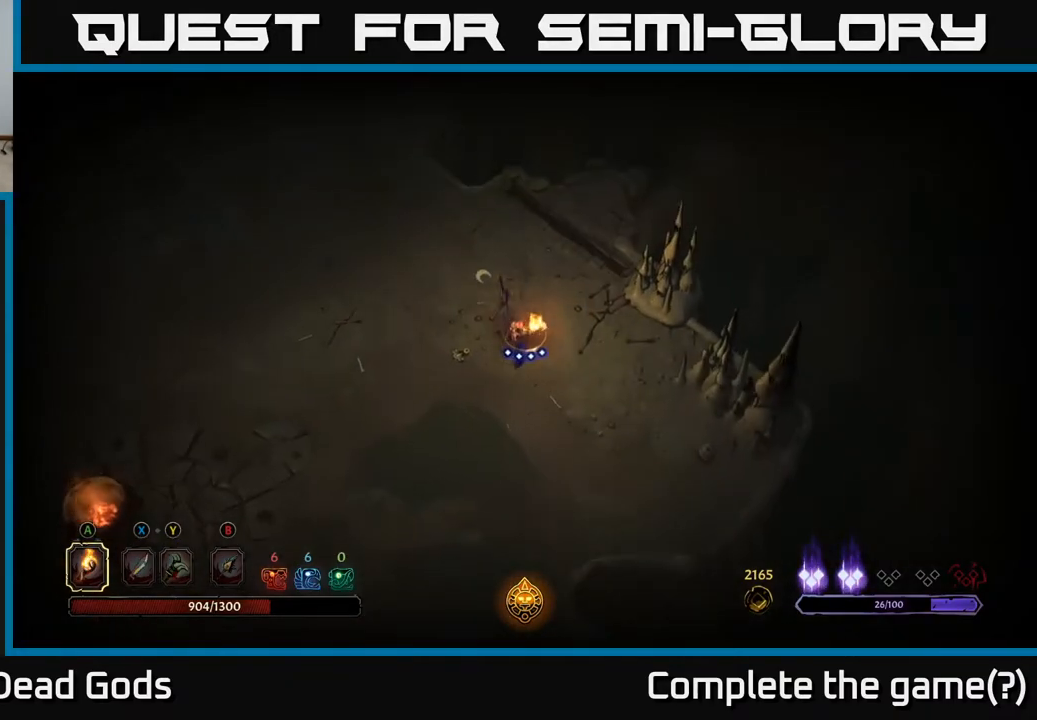
{"buttons": [], "left_stick": "down", "right_stick": "center", "events": [[233, "left_stick", "down"]]}
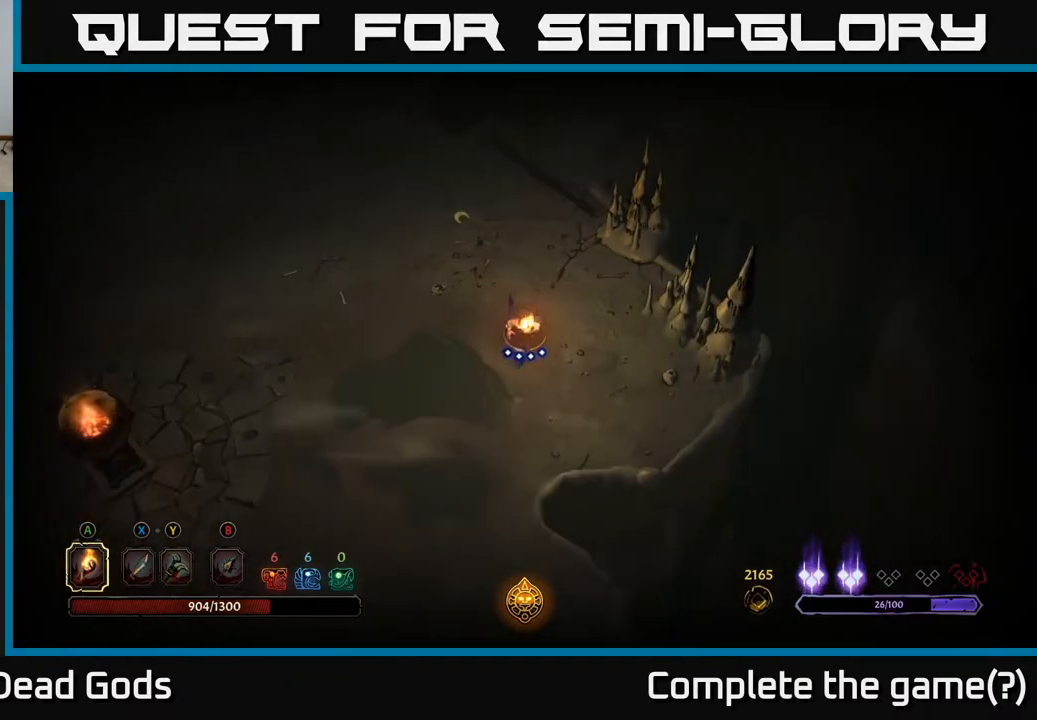
{"buttons": [], "left_stick": "down", "right_stick": "center", "events": []}
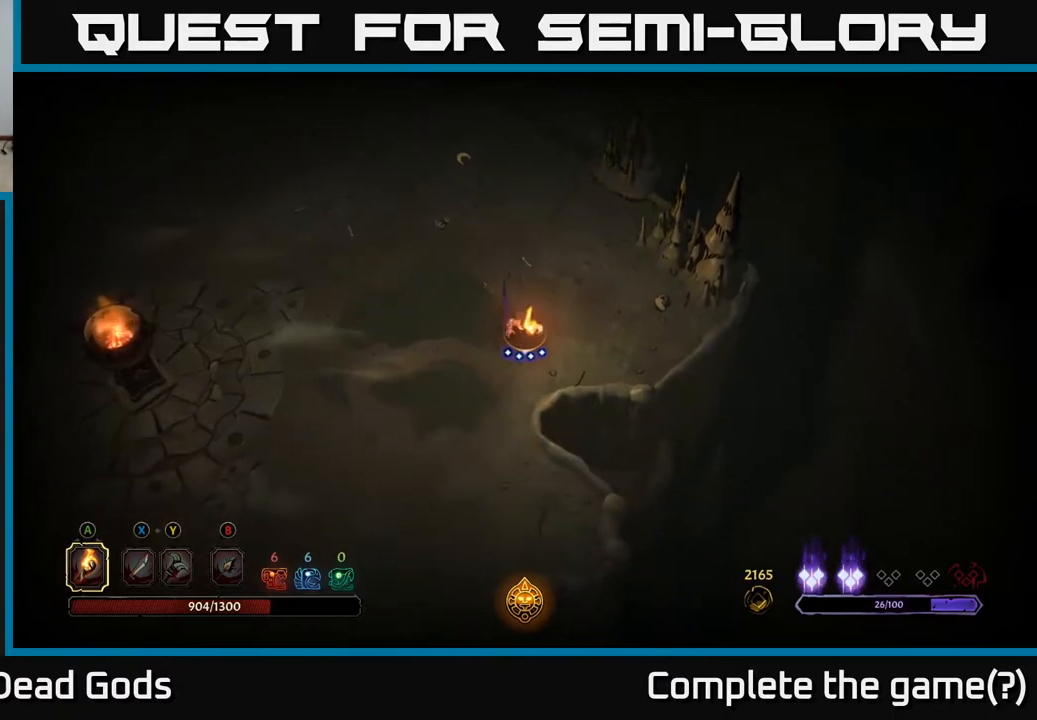
{"buttons": [], "left_stick": "down", "right_stick": "center", "events": []}
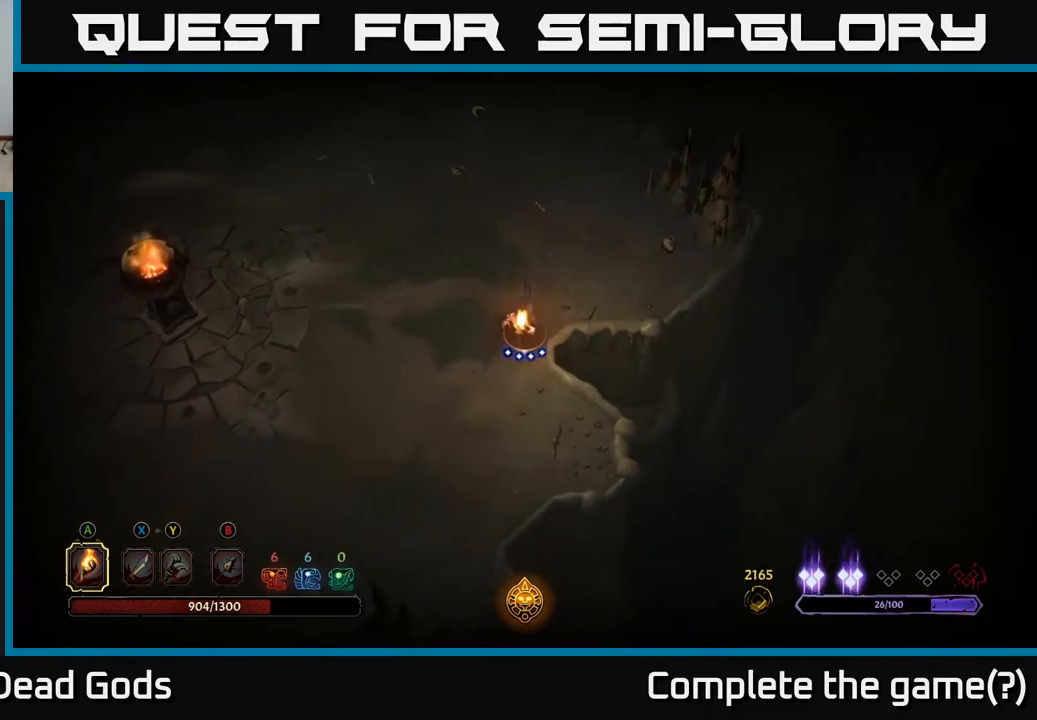
{"buttons": [], "left_stick": "down", "right_stick": "center", "events": []}
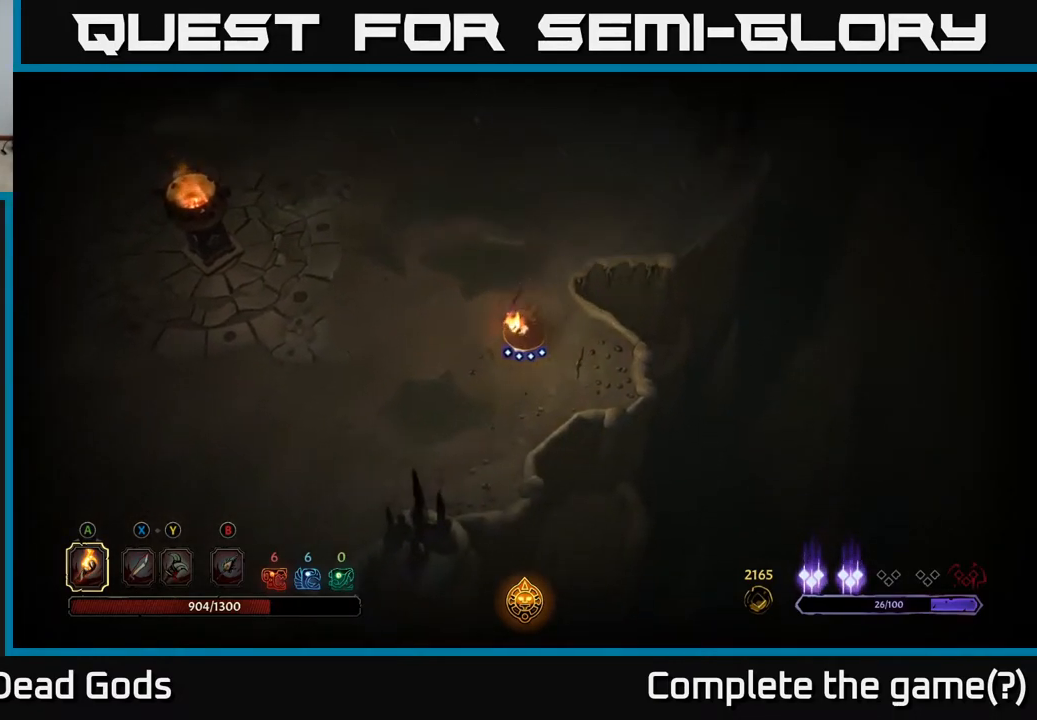
{"buttons": [], "left_stick": "down-left", "right_stick": "center", "events": [[183, "left_stick", "down-left"]]}
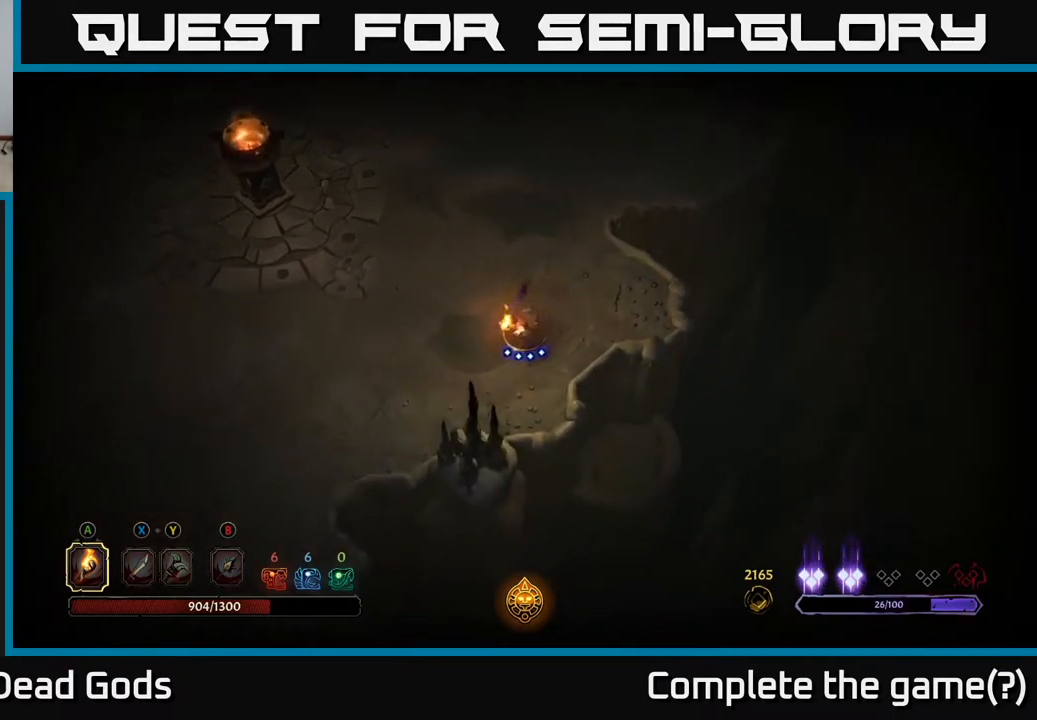
{"buttons": [], "left_stick": "down-left", "right_stick": "center", "events": [[17, "X", "down"], [67, "X", "up"]]}
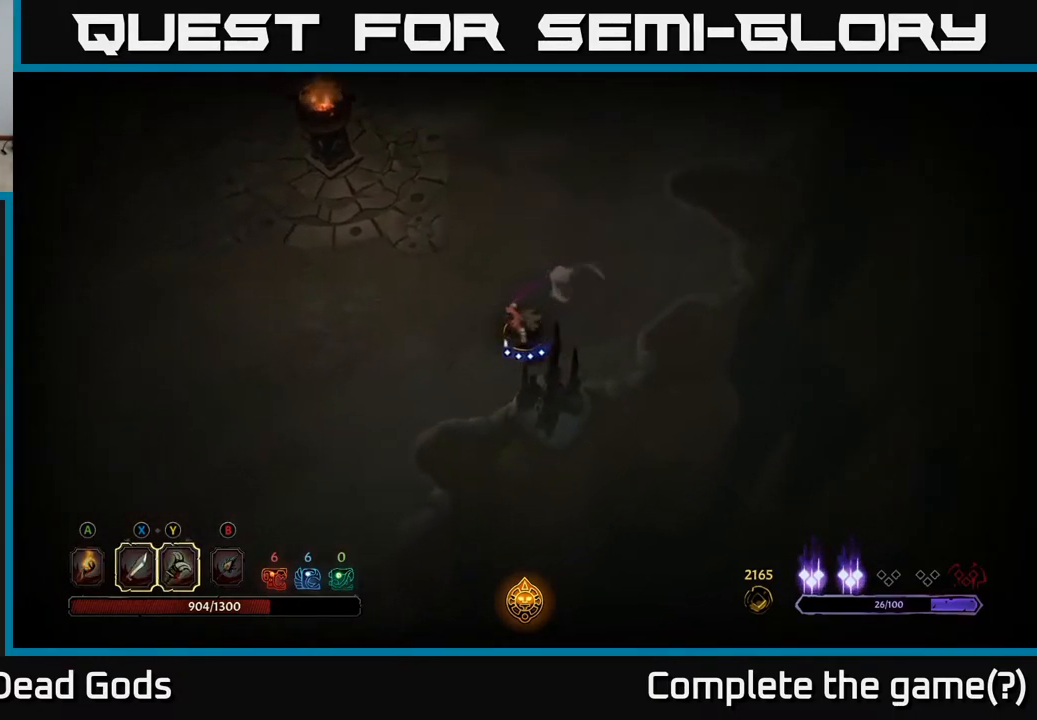
{"buttons": [], "left_stick": "down-left", "right_stick": "center", "events": []}
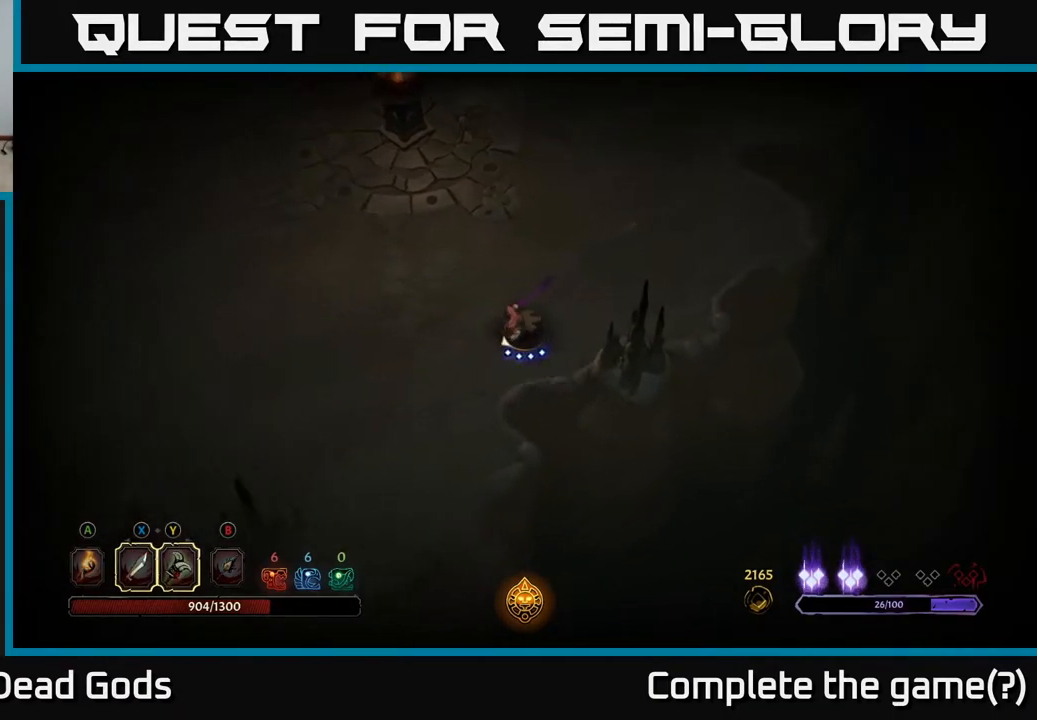
{"buttons": [], "left_stick": "down-left", "right_stick": "center", "events": []}
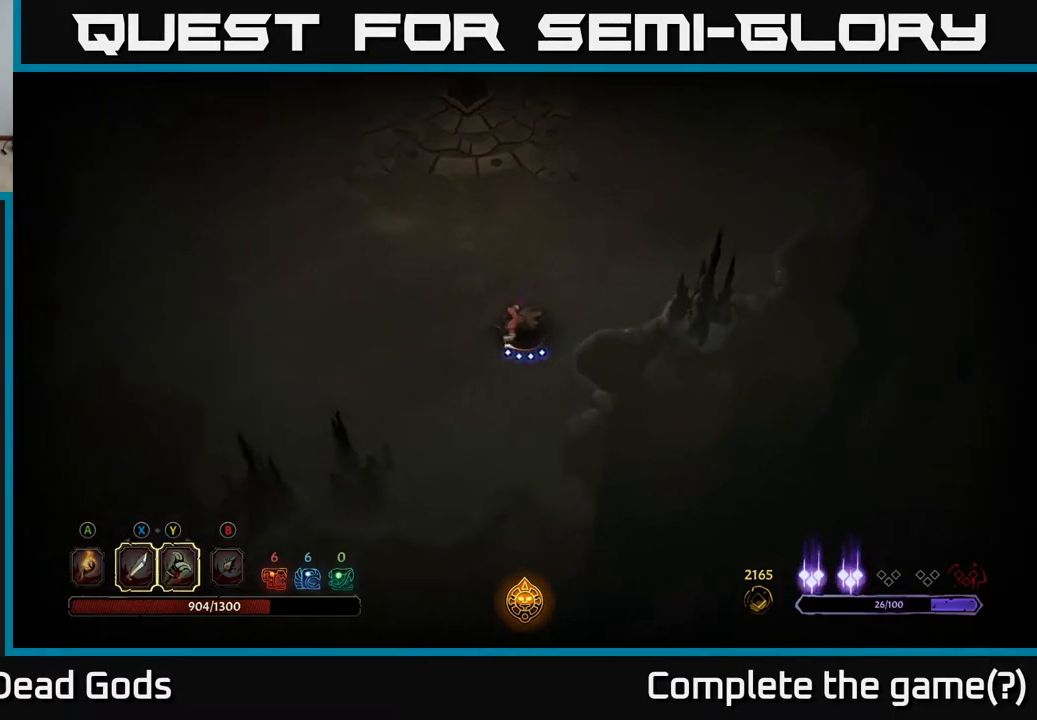
{"buttons": [], "left_stick": "down", "right_stick": "center", "events": [[400, "left_stick", "down"]]}
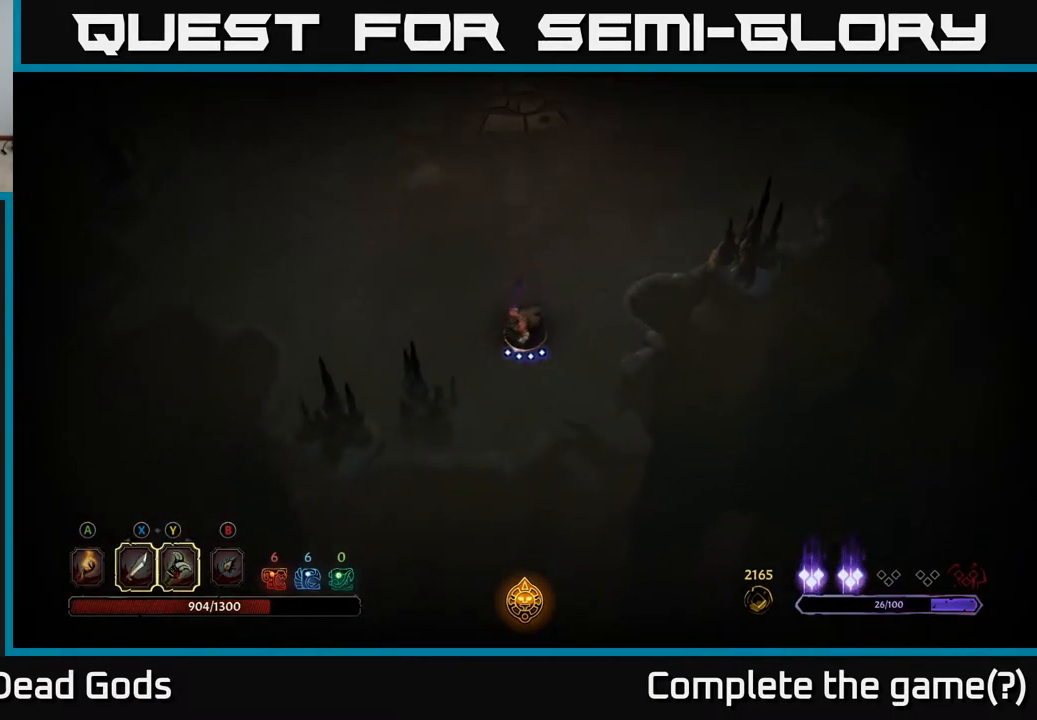
{"buttons": [], "left_stick": "left", "right_stick": "center", "events": [[483, "left_stick", "left"]]}
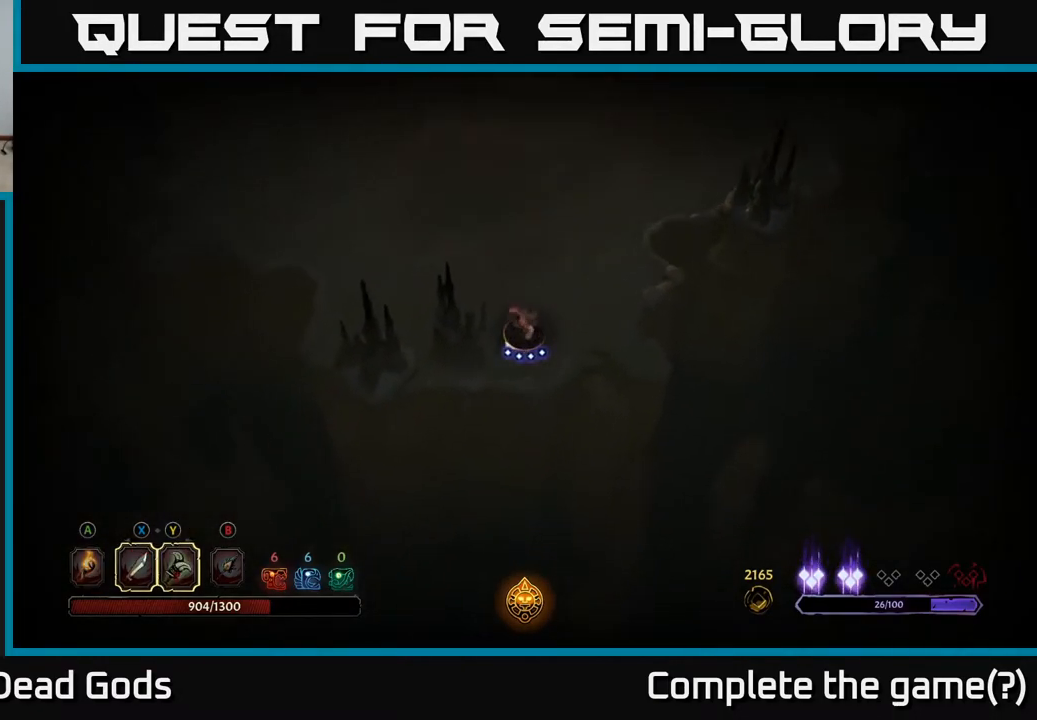
{"buttons": [], "left_stick": "left", "right_stick": "center", "events": [[67, "left_stick", "up-left"], [400, "left_stick", "left"]]}
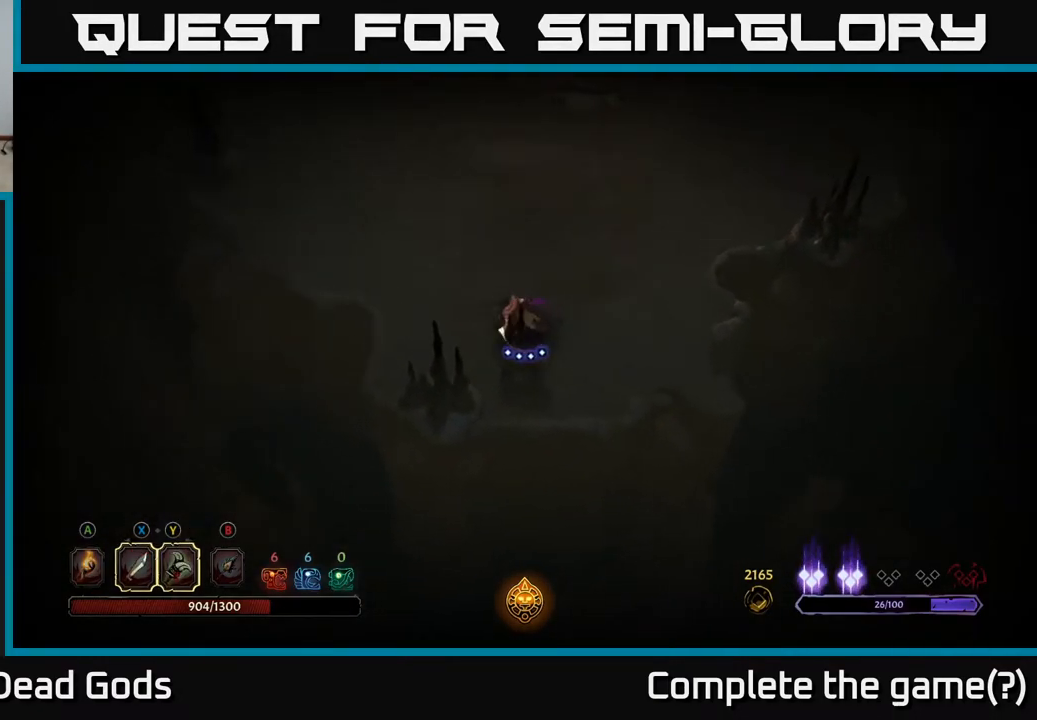
{"buttons": [], "left_stick": "up-left", "right_stick": "center", "events": [[483, "left_stick", "up-left"]]}
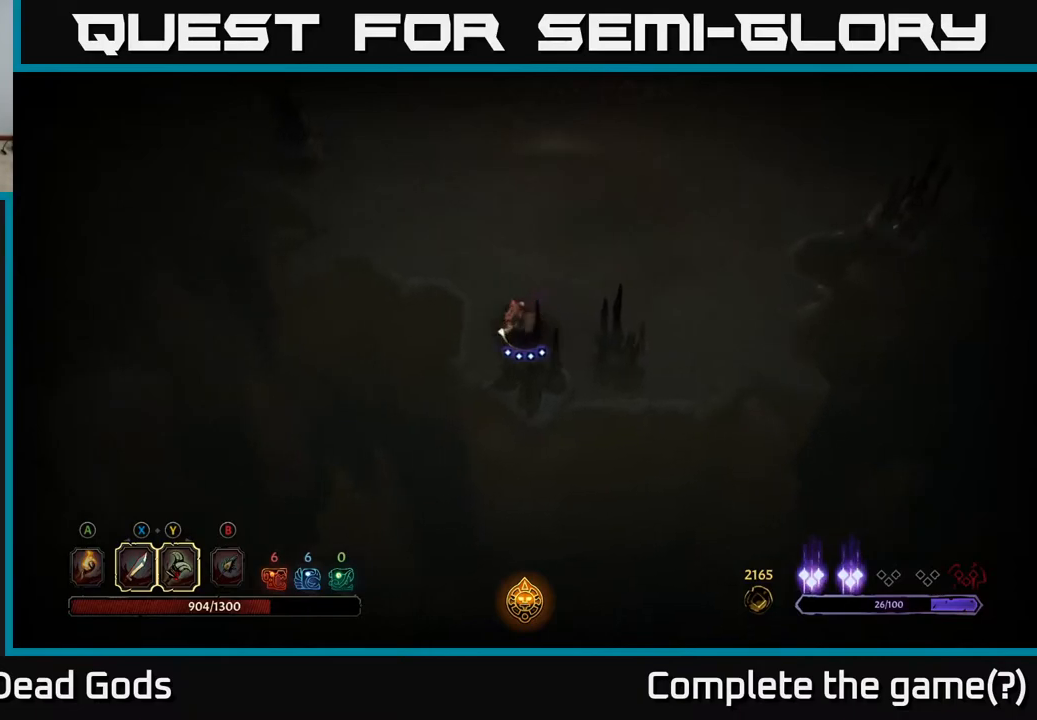
{"buttons": [], "left_stick": "up", "right_stick": "center", "events": [[150, "left_stick", "up"]]}
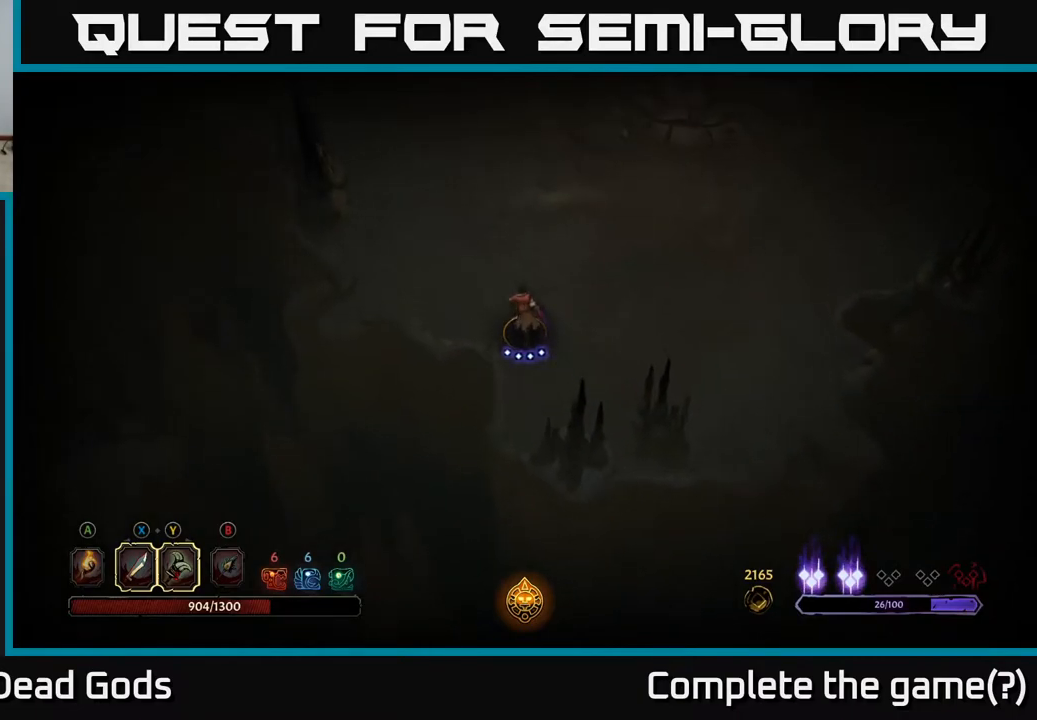
{"buttons": [], "left_stick": "up", "right_stick": "center", "events": []}
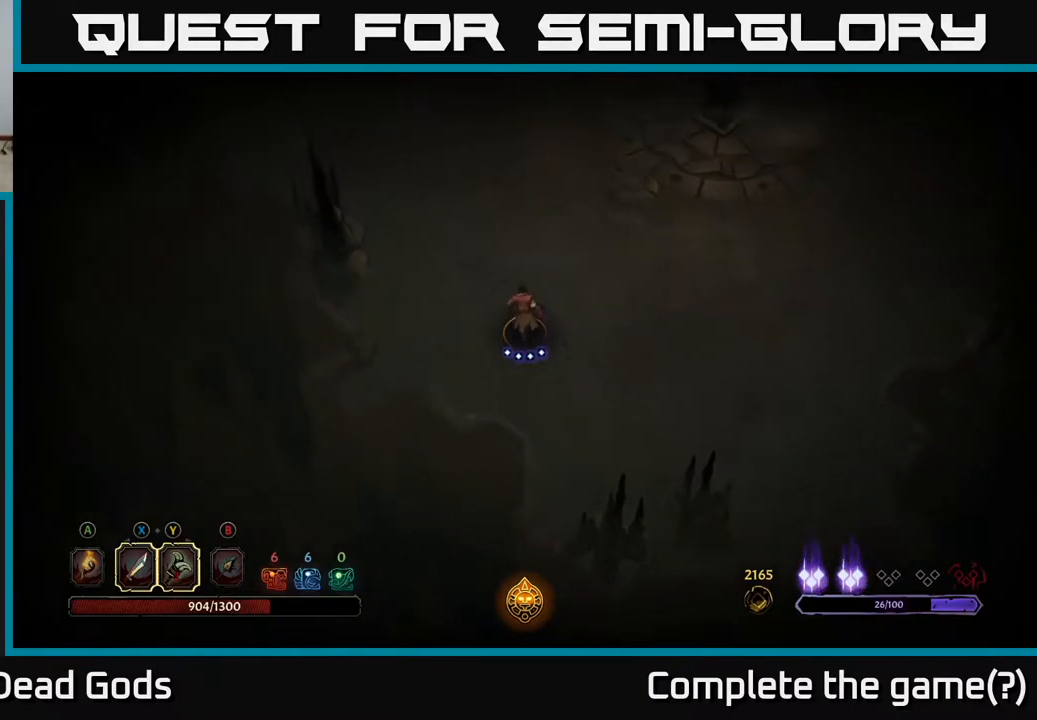
{"buttons": [], "left_stick": "up", "right_stick": "center", "events": []}
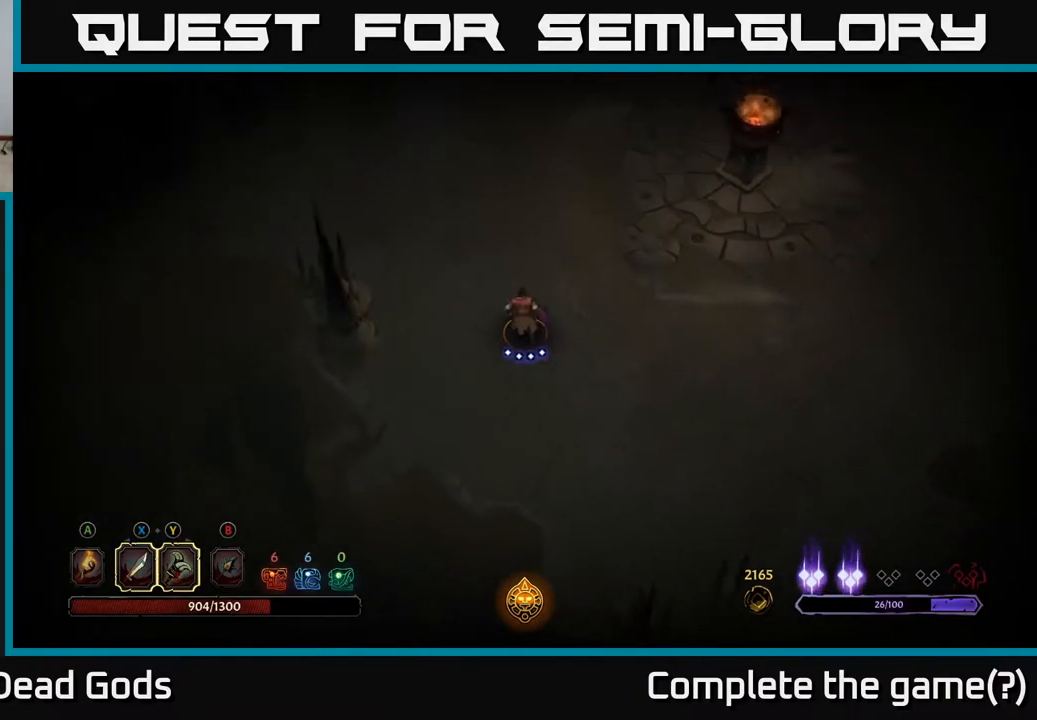
{"buttons": [], "left_stick": "up", "right_stick": "center", "events": []}
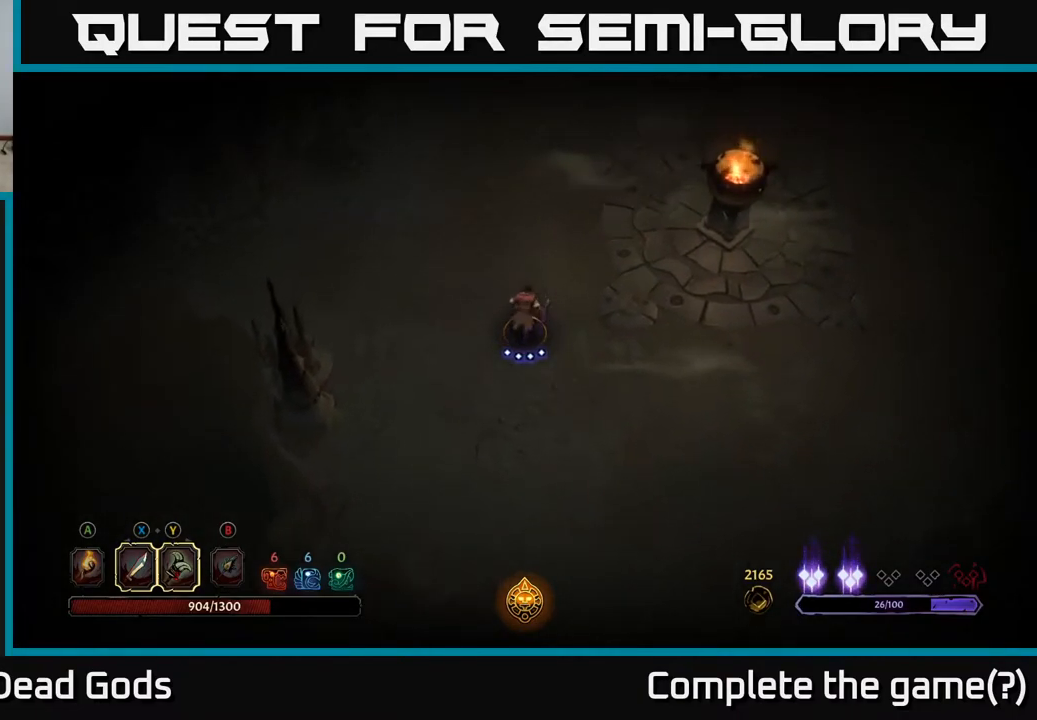
{"buttons": [], "left_stick": "up", "right_stick": "center", "events": []}
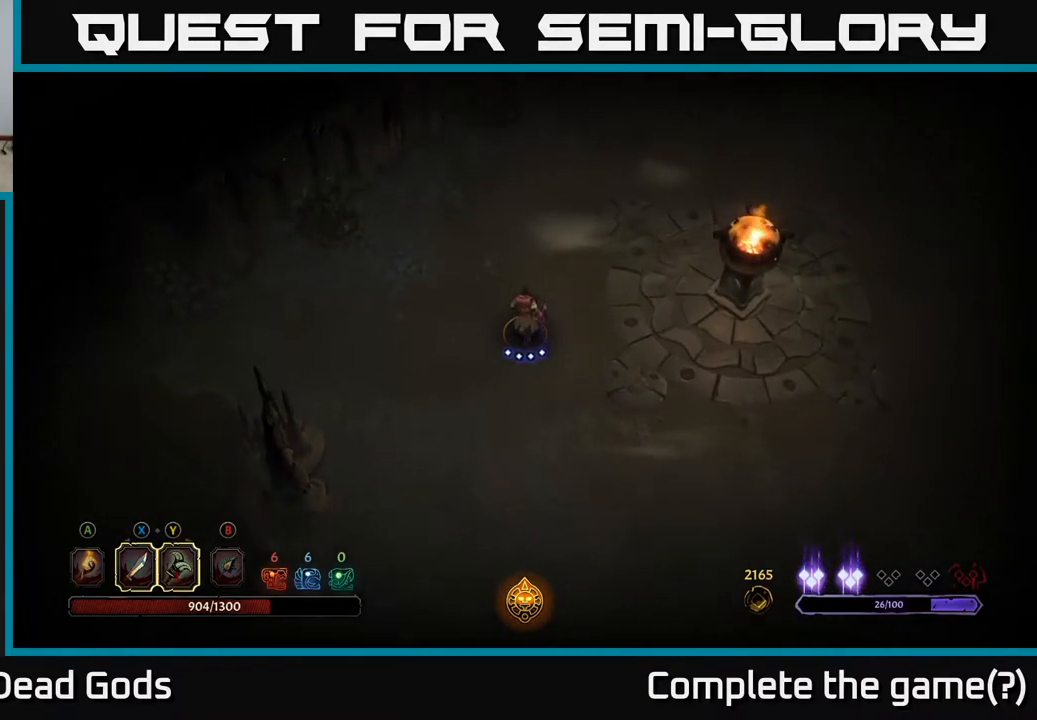
{"buttons": [], "left_stick": "left", "right_stick": "center", "events": [[117, "left_stick", "left"]]}
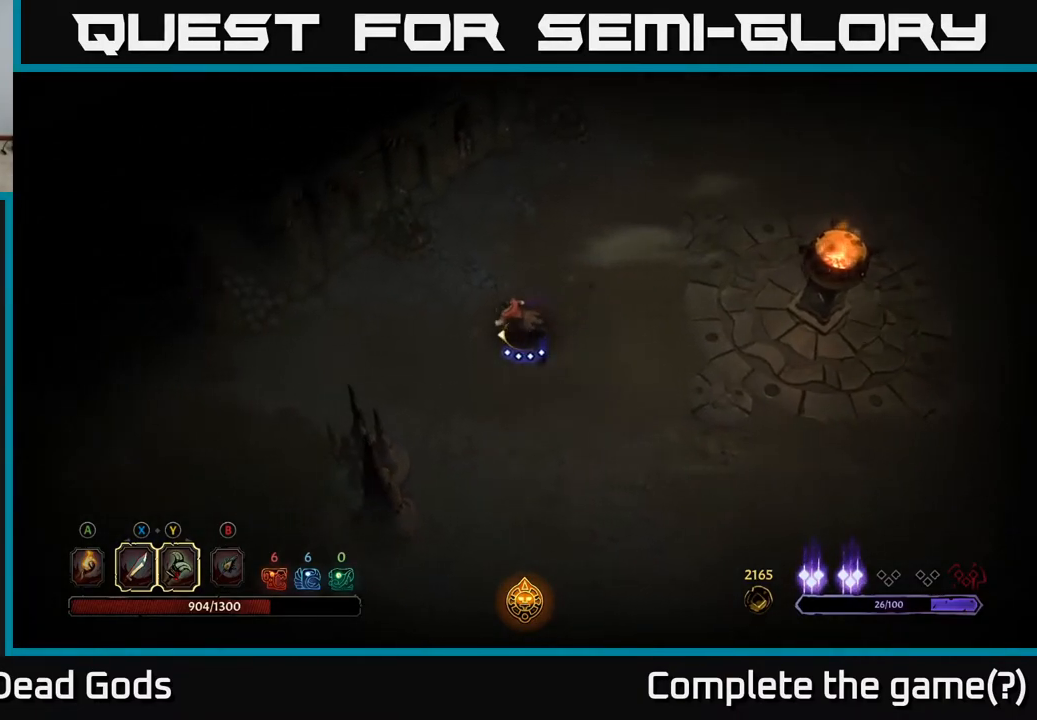
{"buttons": [], "left_stick": "left", "right_stick": "center", "events": []}
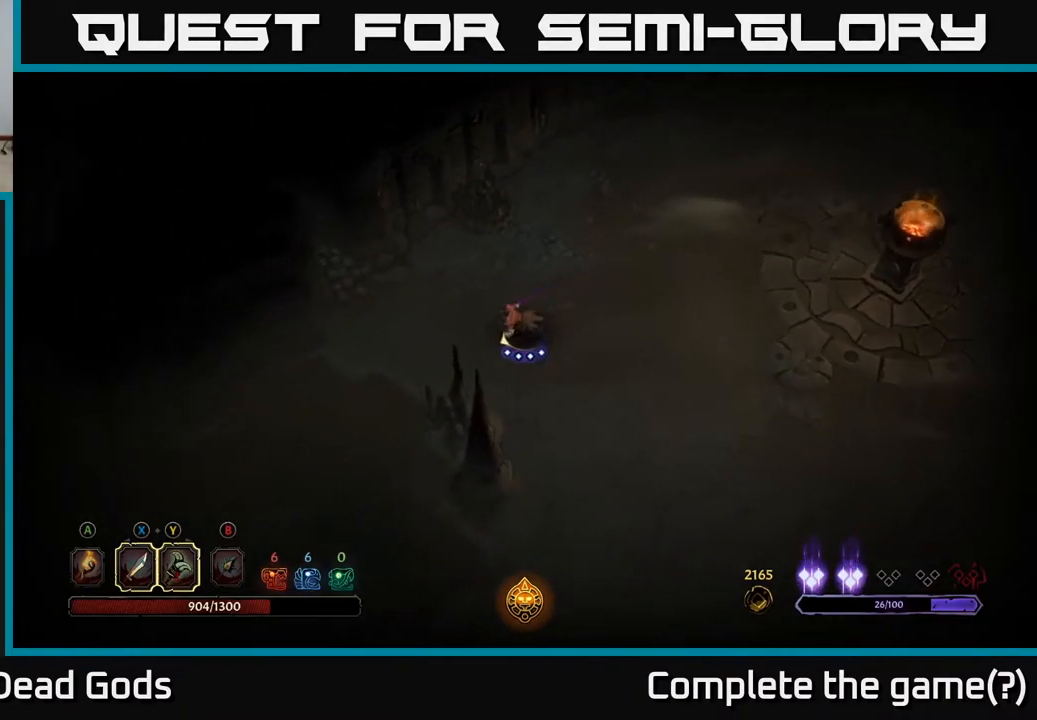
{"buttons": [], "left_stick": "left", "right_stick": "center", "events": []}
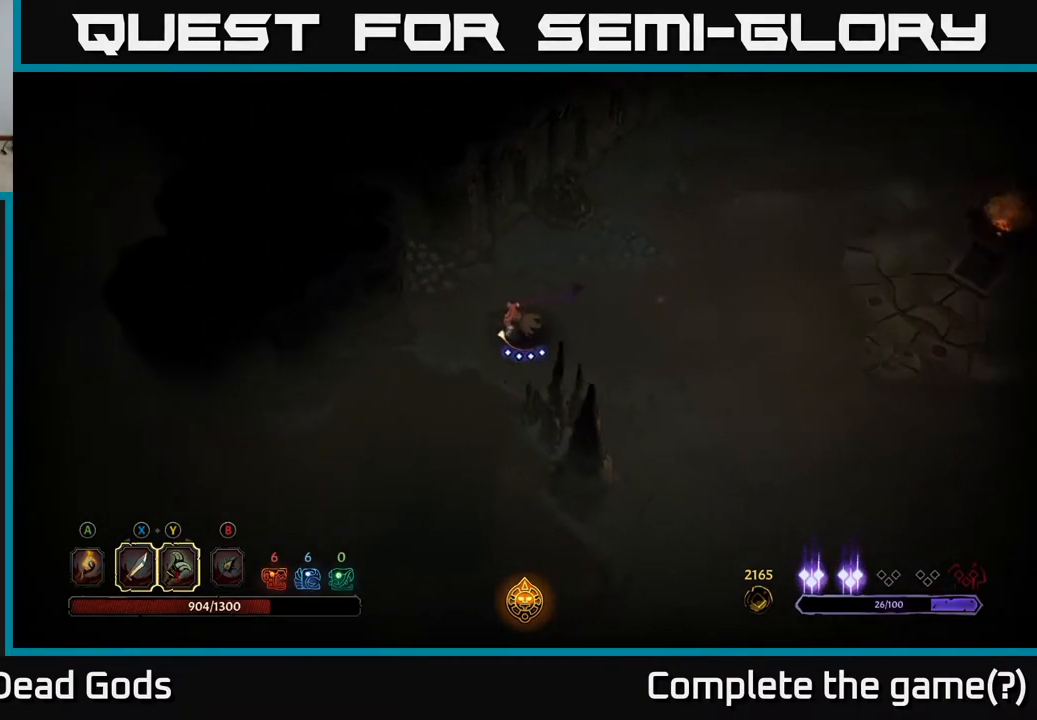
{"buttons": [], "left_stick": "up-right", "right_stick": "center", "events": [[250, "left_stick", "up"], [467, "left_stick", "up-right"]]}
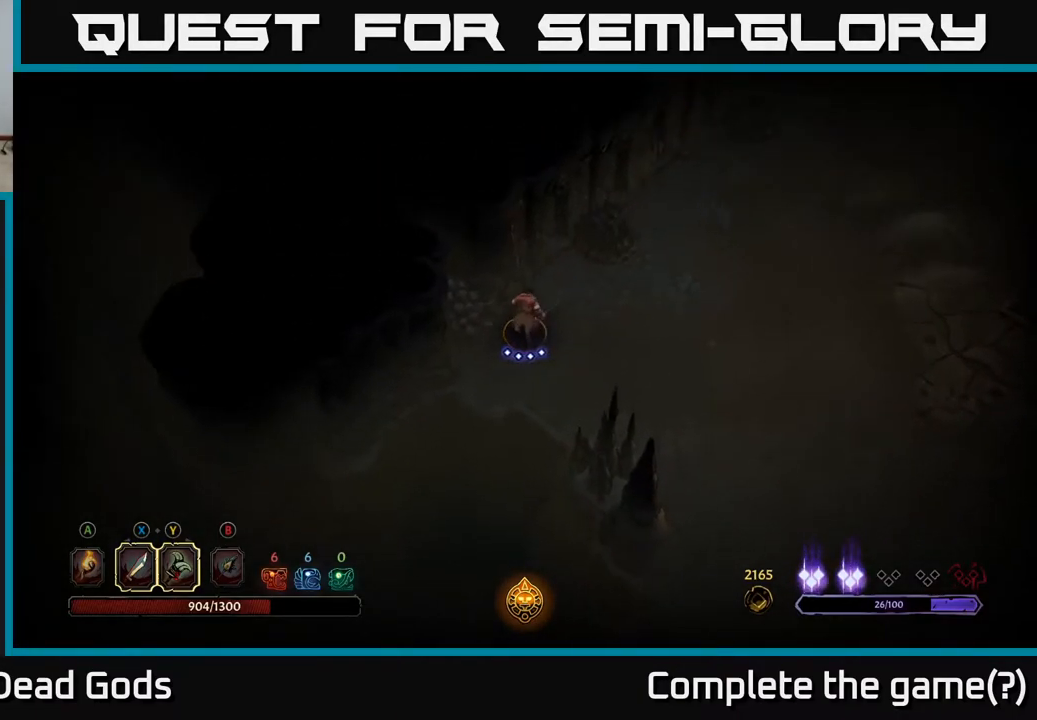
{"buttons": [], "left_stick": "up-right", "right_stick": "center", "events": []}
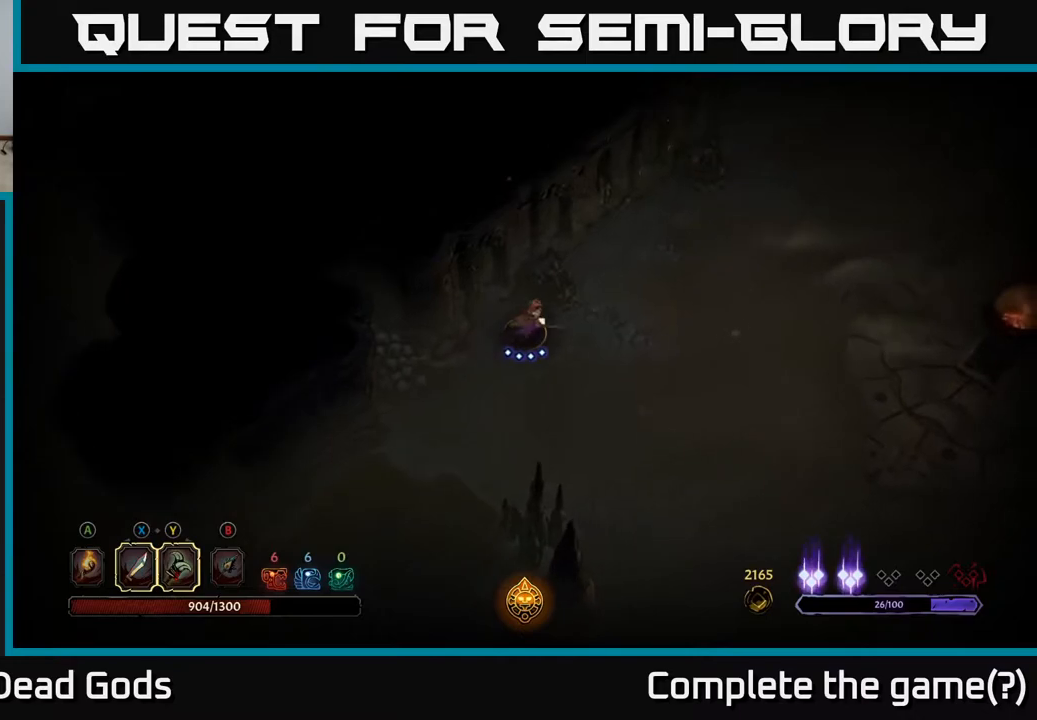
{"buttons": [], "left_stick": "right", "right_stick": "center", "events": [[217, "left_stick", "right"]]}
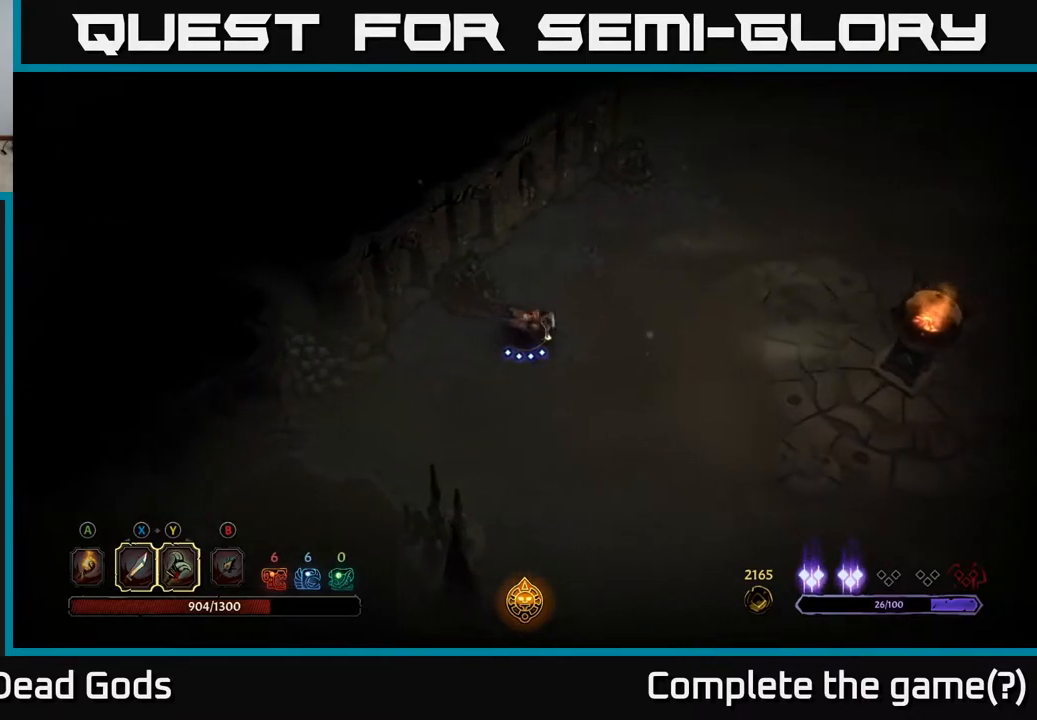
{"buttons": [], "left_stick": "right", "right_stick": "center", "events": []}
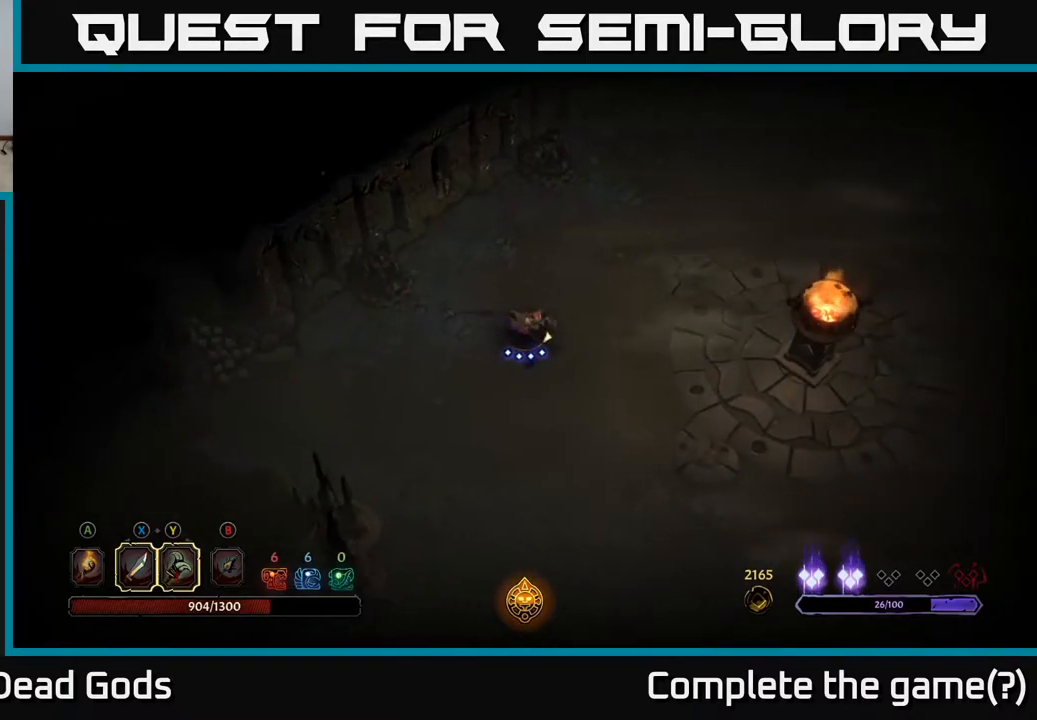
{"buttons": [], "left_stick": "right", "right_stick": "center", "events": []}